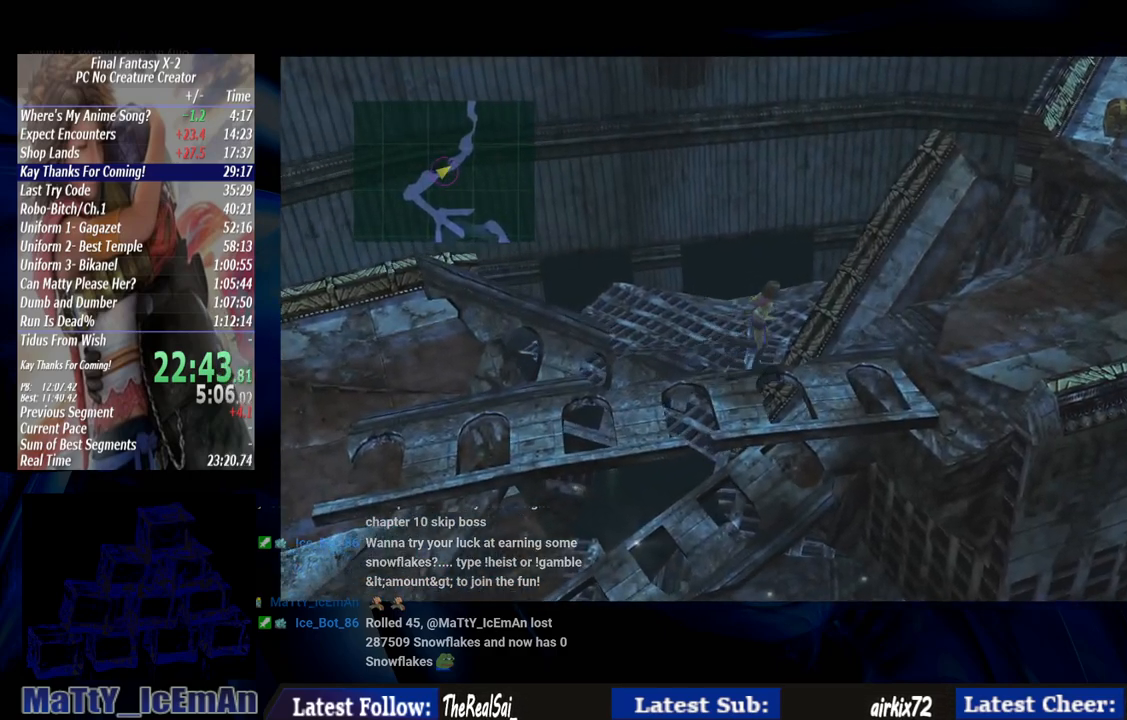
Gameplay with a controller (PlayStation layout); each line is a JSON object with the inputs held at the frame after it. "events" lists button and stick changes between this image and that frame as [ms after this image, input, new state], when the widget could be followed in between. Not read: L3 R3.
{"buttons": [], "left_stick": "right", "right_stick": "center", "events": []}
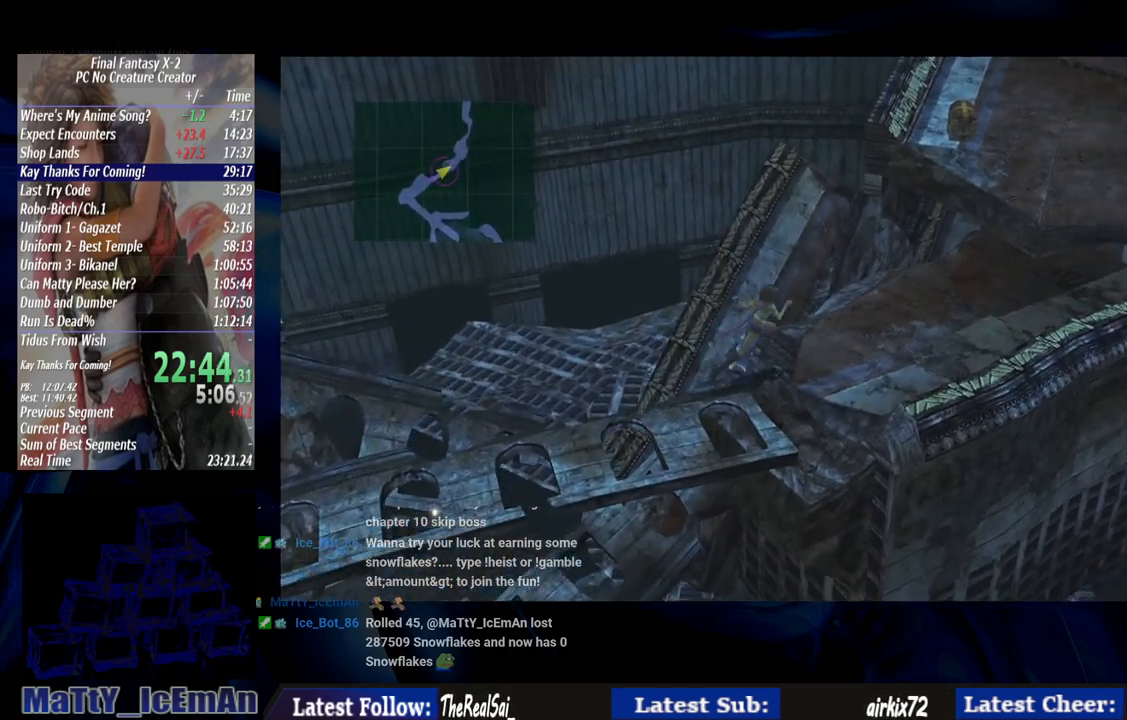
{"buttons": [], "left_stick": "right", "right_stick": "center", "events": []}
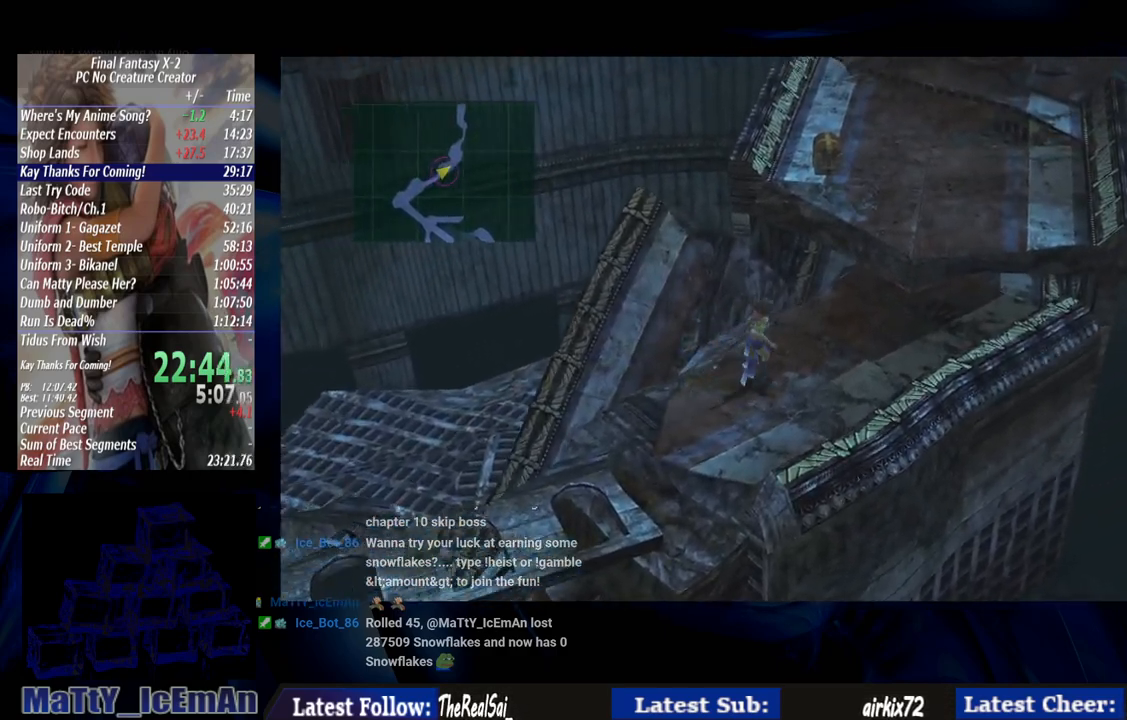
{"buttons": [], "left_stick": "up-right", "right_stick": "center", "events": [[467, "left_stick", "up-right"]]}
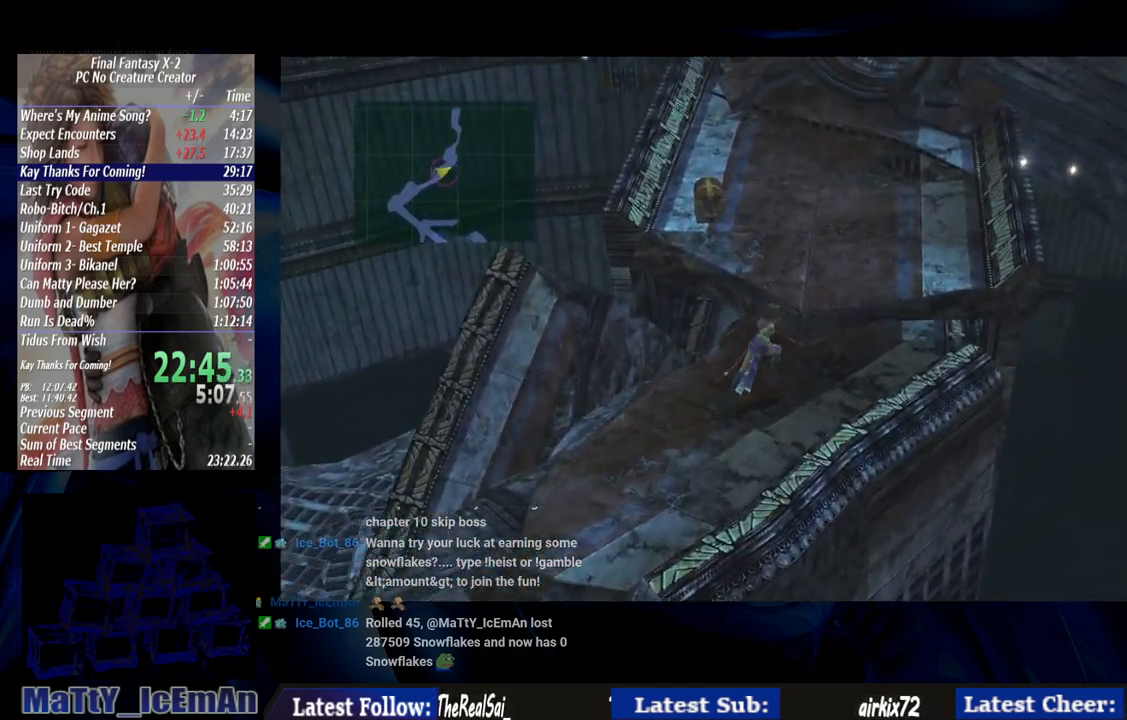
{"buttons": [], "left_stick": "up", "right_stick": "center", "events": [[383, "left_stick", "up"]]}
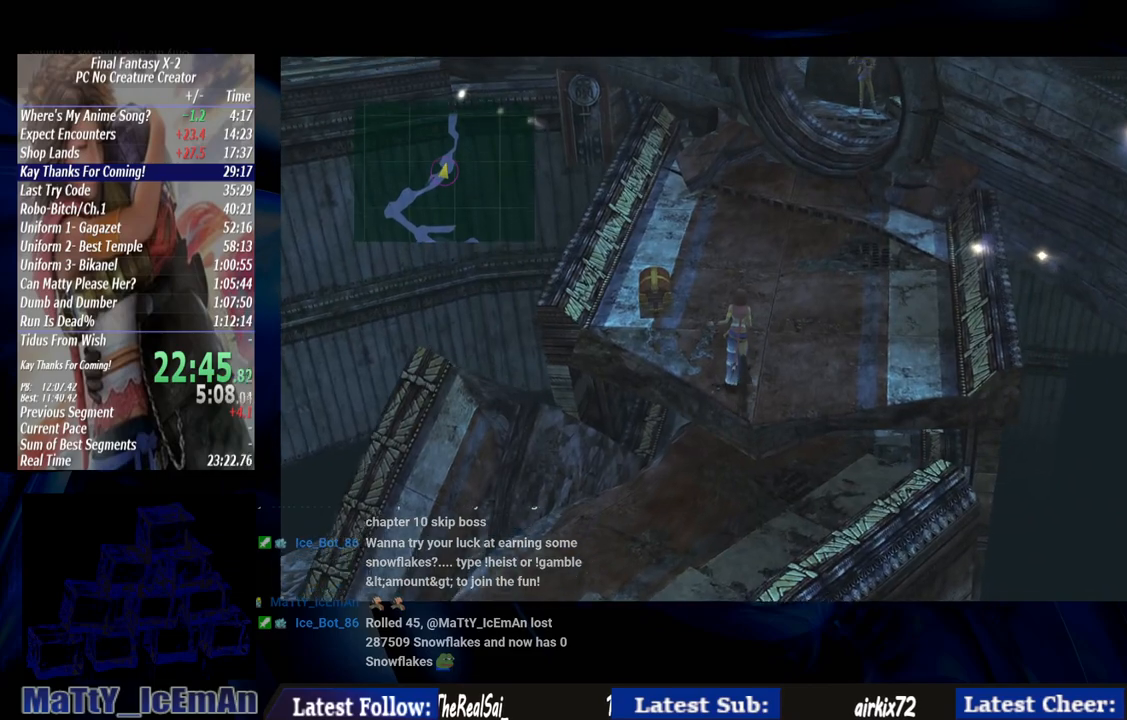
{"buttons": [], "left_stick": "up", "right_stick": "center", "events": []}
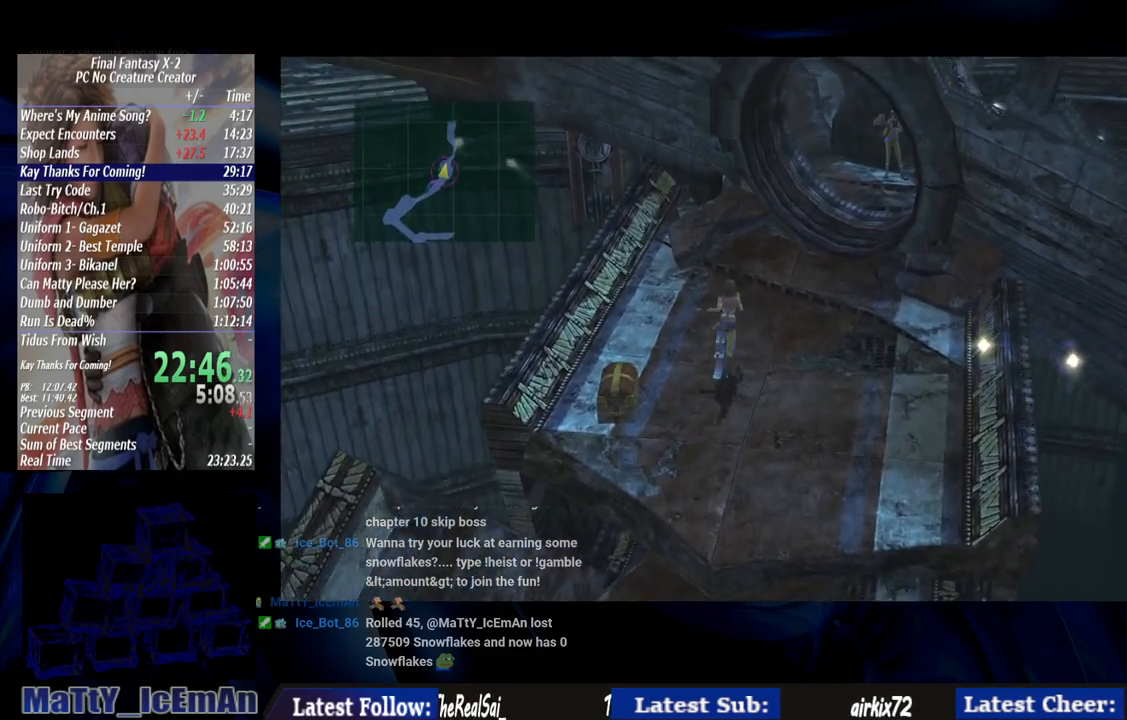
{"buttons": [], "left_stick": "up", "right_stick": "center", "events": []}
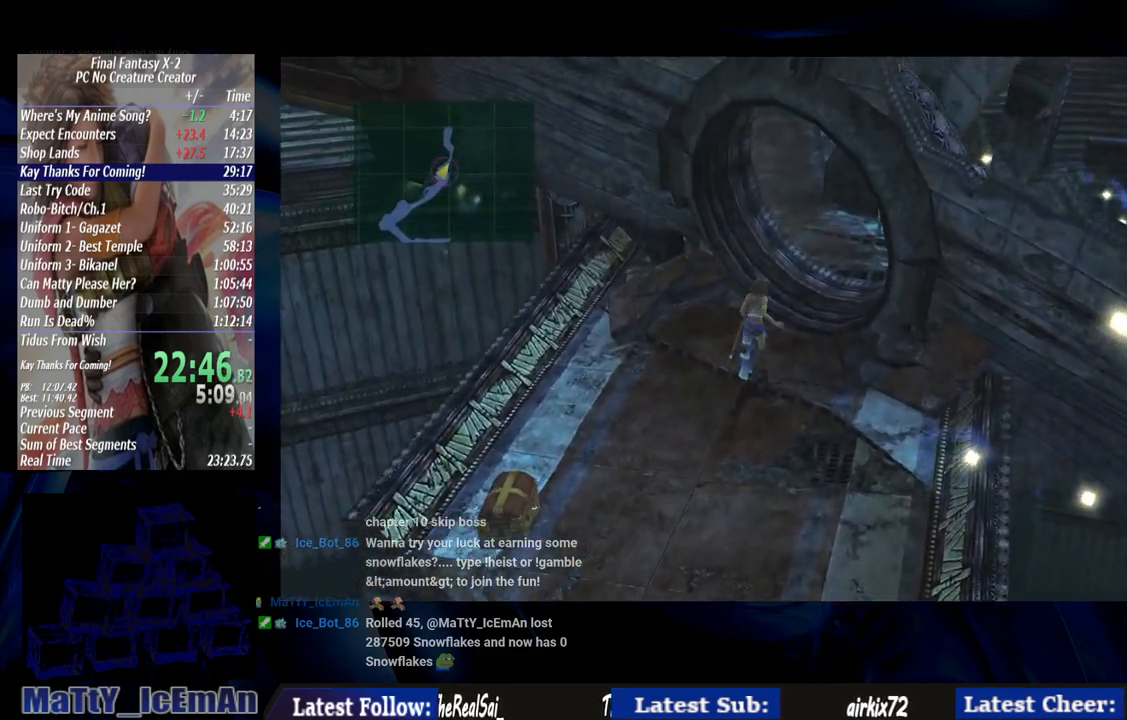
{"buttons": [], "left_stick": "up", "right_stick": "center", "events": []}
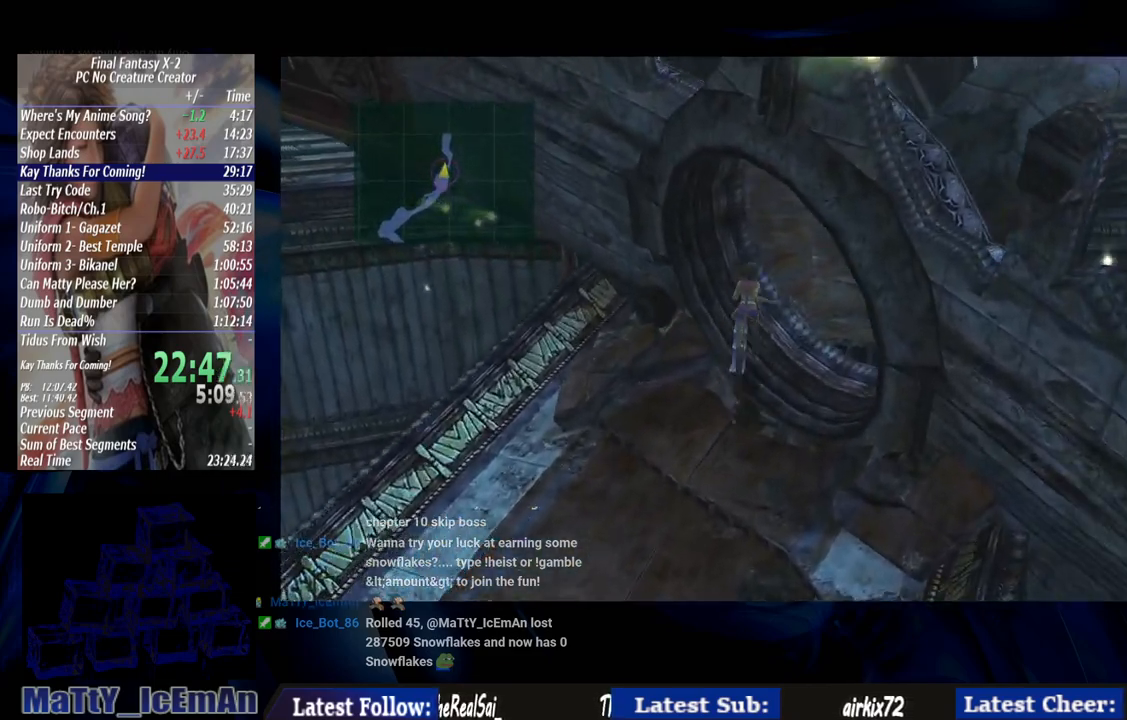
{"buttons": [], "left_stick": "up", "right_stick": "center", "events": []}
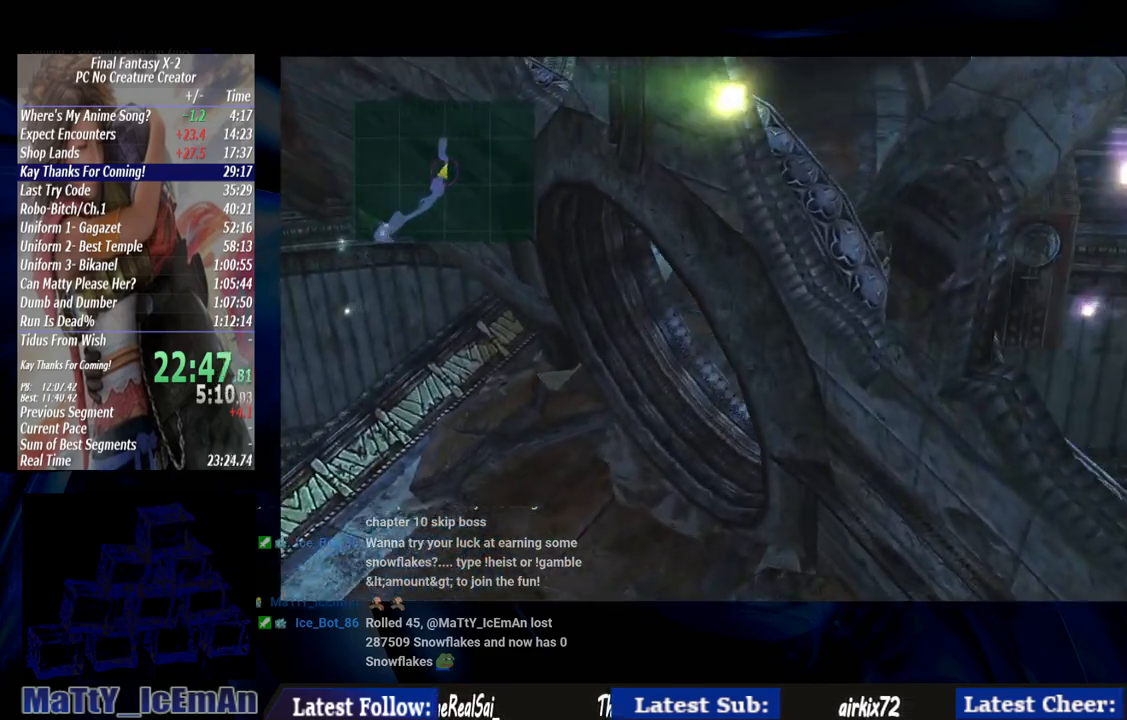
{"buttons": [], "left_stick": "up", "right_stick": "center", "events": []}
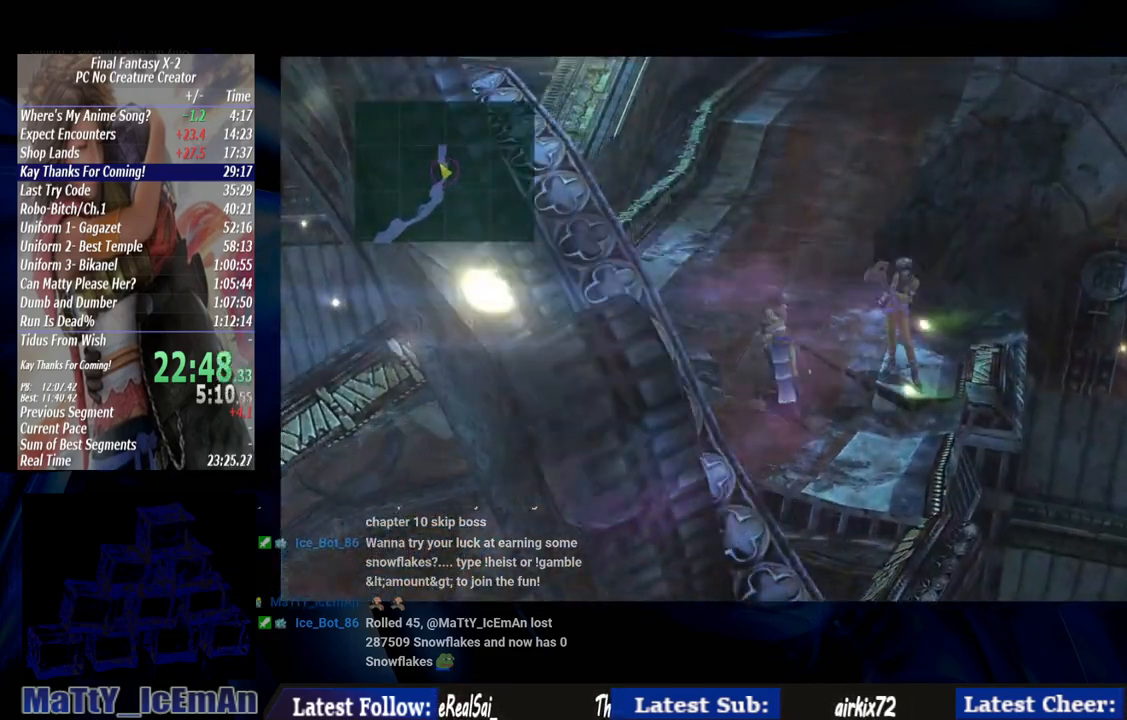
{"buttons": [], "left_stick": "up", "right_stick": "center", "events": [[17, "left_stick", "up-left"], [383, "left_stick", "up"]]}
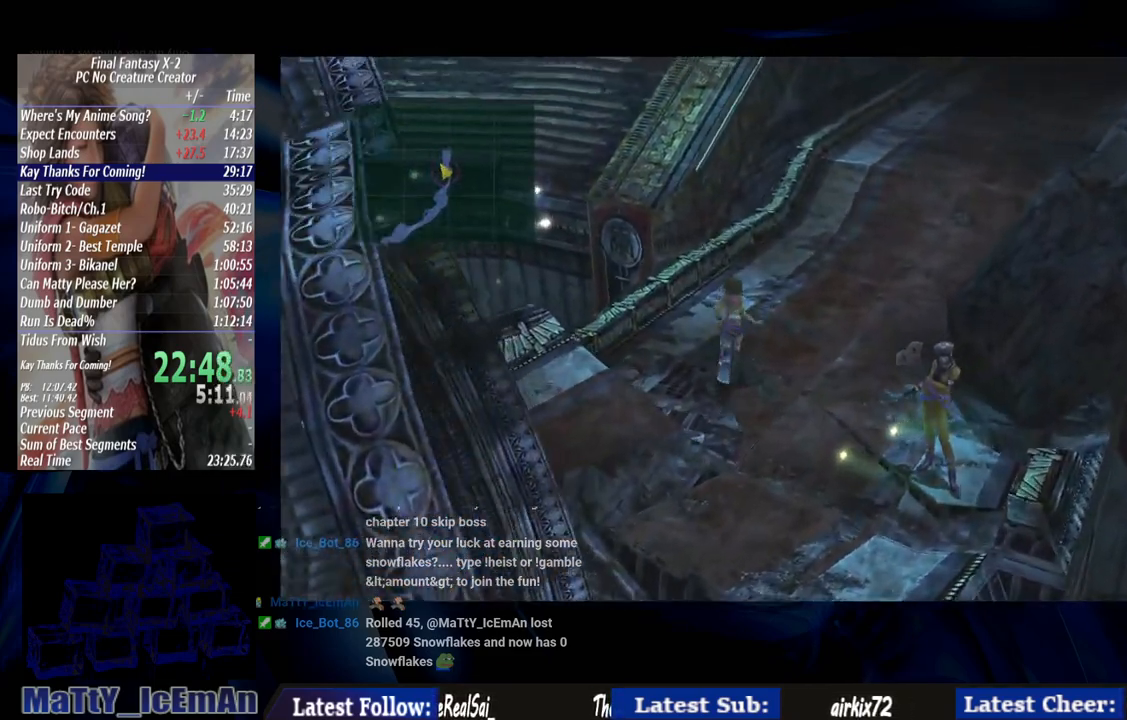
{"buttons": [], "left_stick": "up-right", "right_stick": "center", "events": [[467, "left_stick", "up-right"]]}
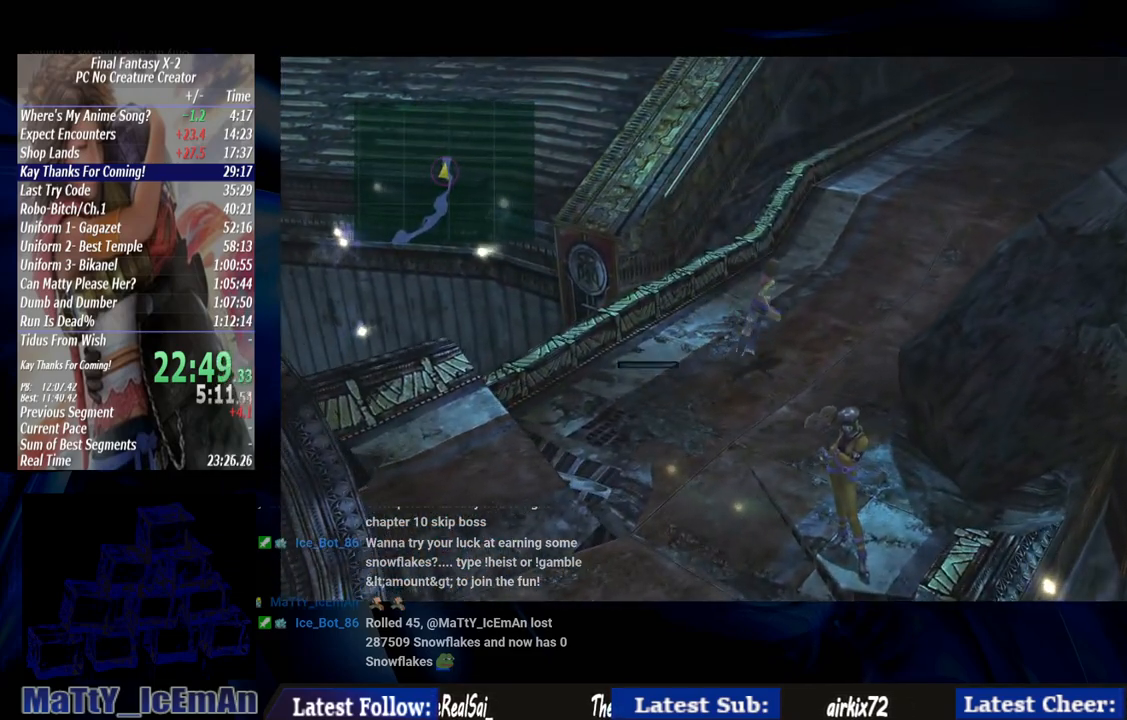
{"buttons": ["CROSS"], "left_stick": "center", "right_stick": "center", "events": [[300, "CROSS", "down"], [300, "R1", "down"], [433, "CROSS", "up"], [467, "R1", "up"], [467, "left_stick", "center"], [500, "CROSS", "down"]]}
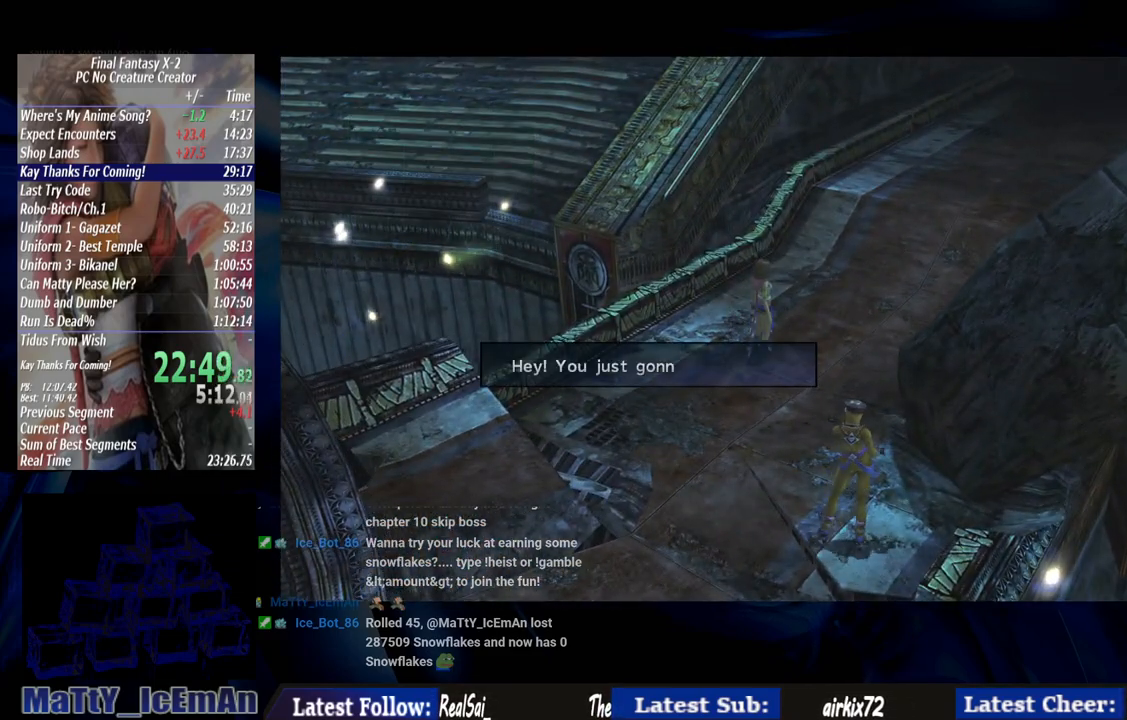
{"buttons": ["R1"], "left_stick": "center", "right_stick": "center", "events": [[33, "R1", "down"], [133, "CROSS", "up"], [133, "R1", "up"], [200, "CROSS", "down"], [233, "R1", "down"], [300, "CROSS", "up"], [300, "R1", "up"], [400, "CROSS", "down"], [400, "R1", "down"], [500, "CROSS", "up"]]}
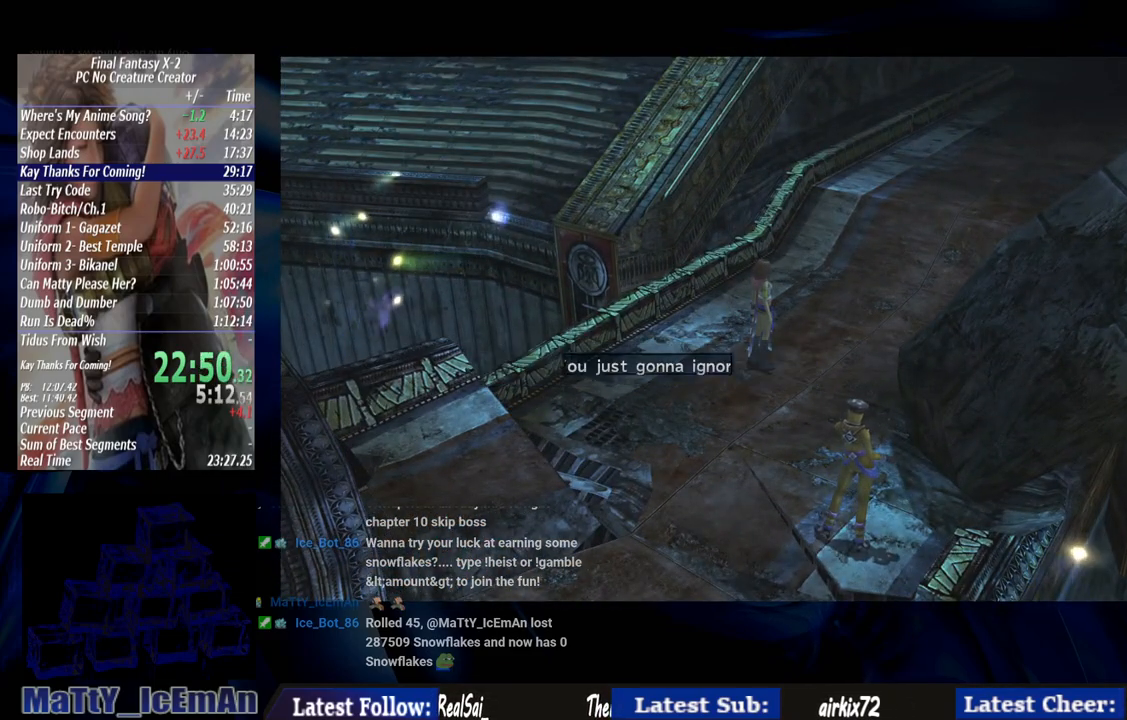
{"buttons": ["CROSS", "R1"], "left_stick": "center", "right_stick": "center", "events": [[33, "R1", "up"], [67, "CROSS", "down"], [100, "R1", "down"], [167, "CROSS", "up"], [167, "R1", "up"], [267, "CROSS", "down"], [300, "R1", "down"], [367, "CROSS", "up"], [367, "R1", "up"], [433, "CROSS", "down"], [433, "R1", "down"]]}
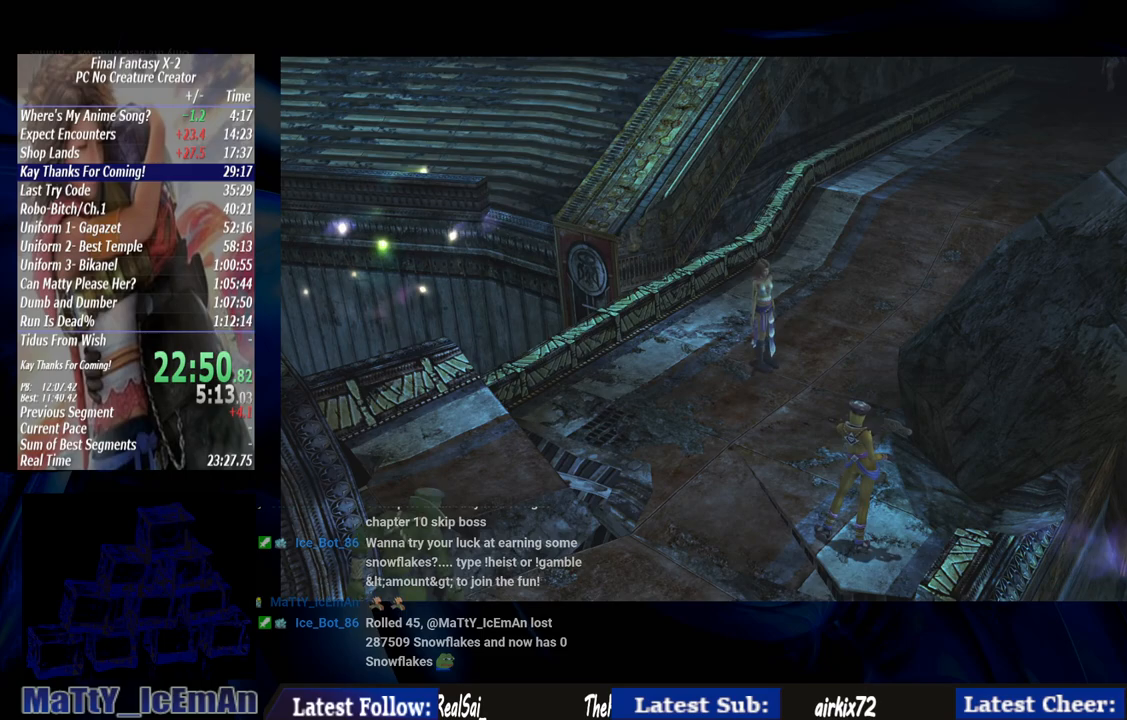
{"buttons": [], "left_stick": "center", "right_stick": "center", "events": [[67, "CROSS", "up"], [67, "R1", "up"], [167, "CROSS", "down"], [167, "R1", "down"], [200, "CROSS", "up"], [267, "R1", "up"], [333, "CROSS", "down"], [333, "R1", "down"], [433, "CROSS", "up"], [467, "R1", "up"]]}
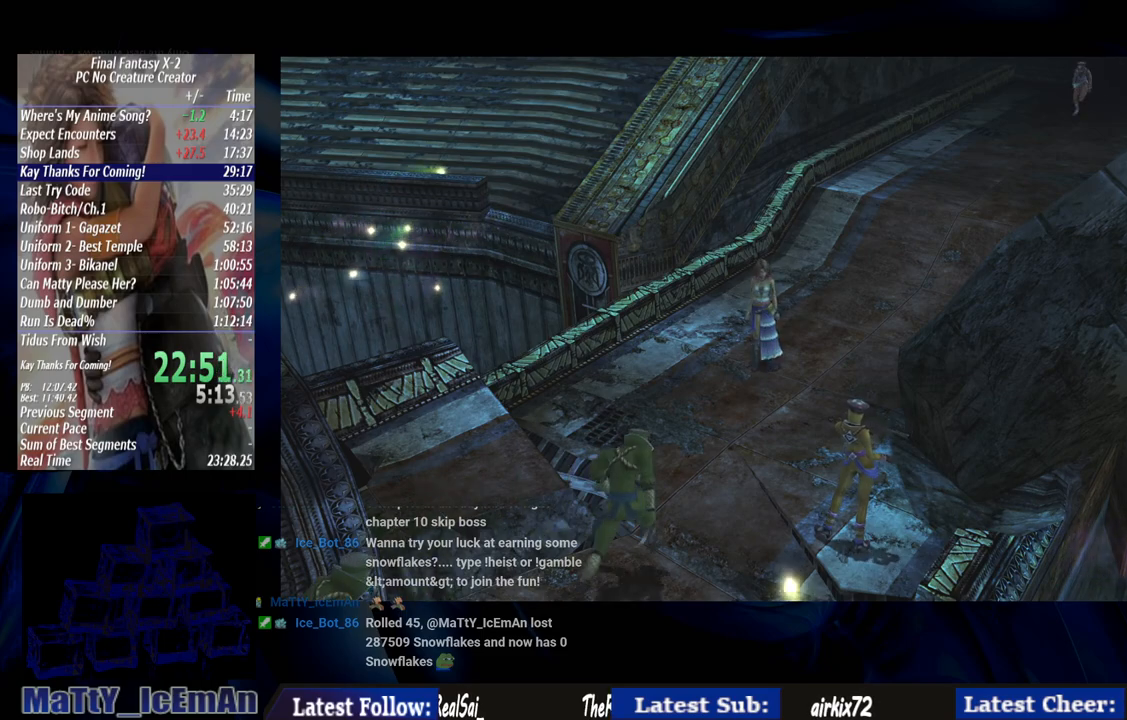
{"buttons": [], "left_stick": "center", "right_stick": "center", "events": [[33, "CROSS", "down"], [33, "R1", "down"], [133, "CROSS", "up"], [133, "R1", "up"], [200, "CROSS", "down"], [300, "CROSS", "up"], [400, "CROSS", "down"], [400, "R1", "down"], [500, "CROSS", "up"], [500, "R1", "up"]]}
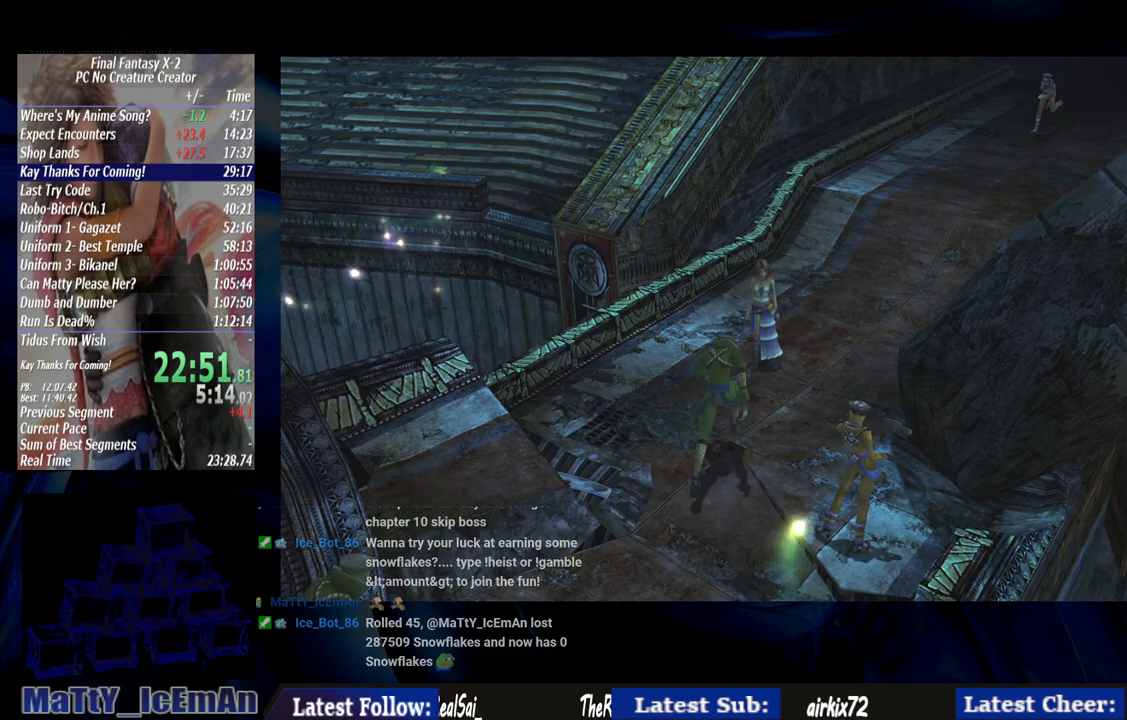
{"buttons": ["CROSS", "R1"], "left_stick": "center", "right_stick": "center", "events": [[100, "CROSS", "down"], [100, "R1", "down"], [200, "CROSS", "up"], [200, "R1", "up"], [300, "CROSS", "down"], [300, "R1", "down"], [367, "CROSS", "up"], [400, "R1", "up"], [500, "CROSS", "down"], [500, "R1", "down"]]}
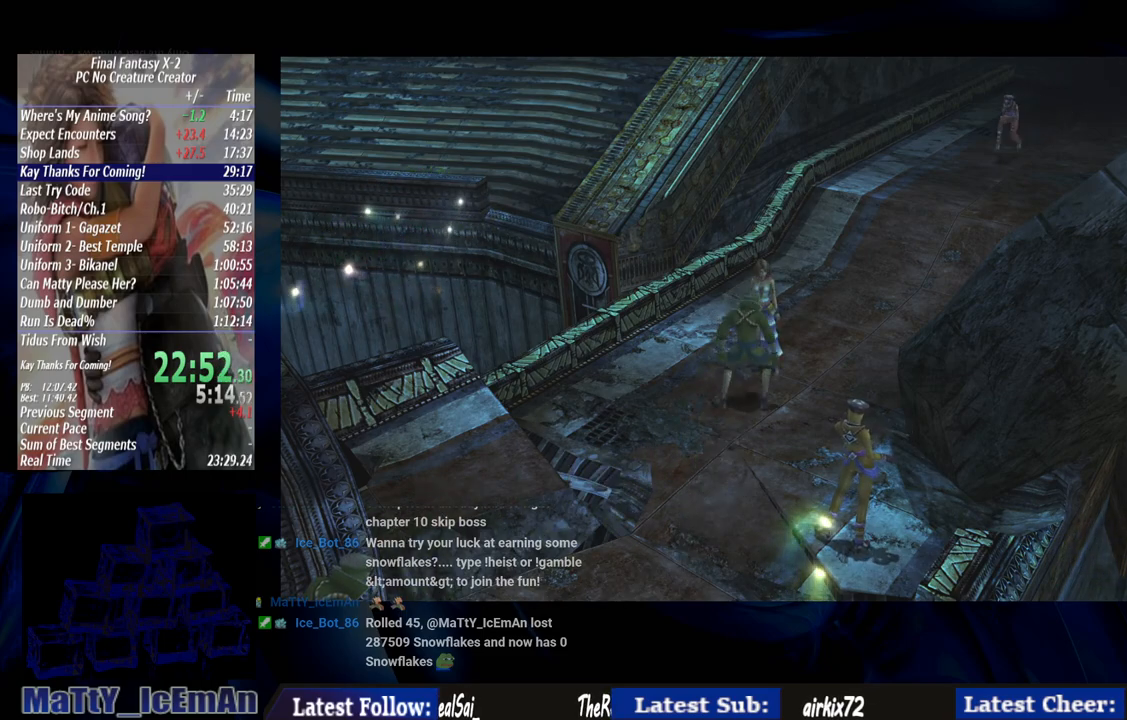
{"buttons": [], "left_stick": "center", "right_stick": "center", "events": [[100, "CROSS", "up"], [100, "R1", "up"], [200, "CROSS", "down"], [200, "R1", "down"], [267, "CROSS", "up"], [300, "R1", "up"]]}
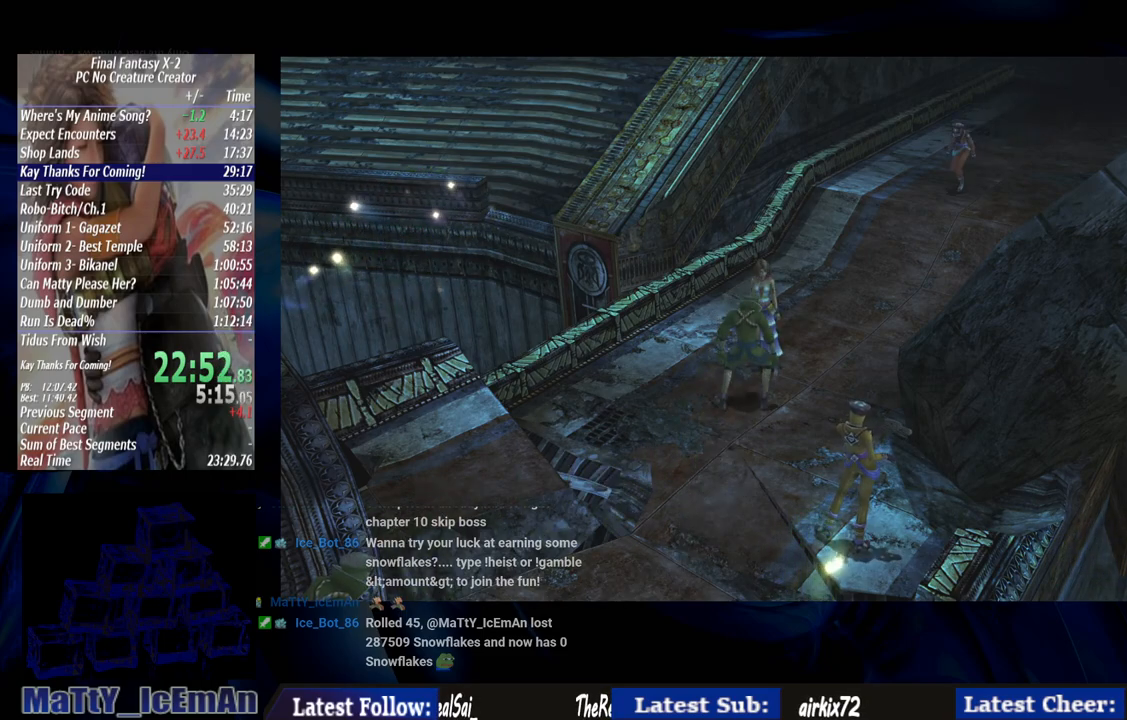
{"buttons": [], "left_stick": "center", "right_stick": "center", "events": [[167, "CROSS", "down"], [167, "R1", "down"], [267, "CROSS", "up"], [267, "R1", "up"], [367, "CROSS", "down"], [367, "R1", "down"], [467, "CROSS", "up"], [467, "R1", "up"]]}
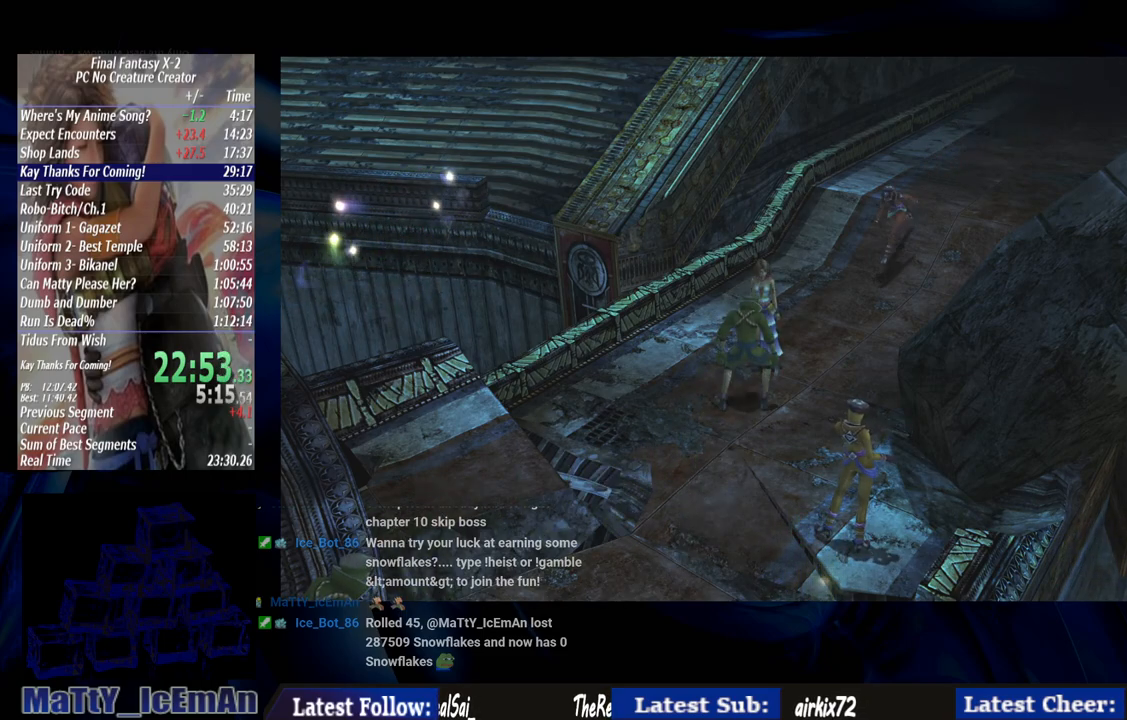
{"buttons": ["L2", "R1"], "left_stick": "center", "right_stick": "center", "events": [[33, "CROSS", "down"], [67, "R1", "down"], [133, "CROSS", "up"], [167, "R1", "up"], [233, "CROSS", "down"], [267, "R1", "down"], [333, "CROSS", "up"], [333, "R1", "up"], [383, "L2", "down"], [400, "R1", "down"], [433, "CROSS", "down"], [500, "CROSS", "up"]]}
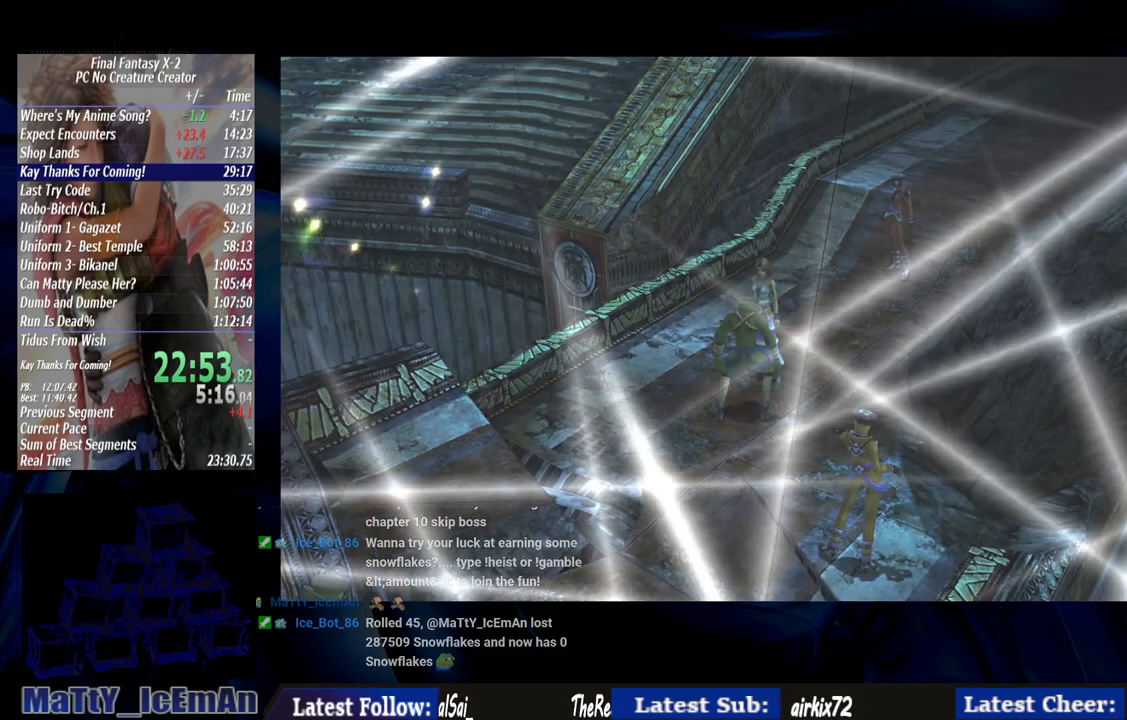
{"buttons": ["L2"], "left_stick": "center", "right_stick": "center", "events": [[33, "R1", "up"], [133, "CROSS", "down"], [133, "R1", "down"], [233, "CROSS", "up"], [233, "L2", "up"], [233, "R1", "up"], [333, "CROSS", "down"], [333, "R1", "down"], [367, "L2", "down"], [400, "CROSS", "up"], [433, "R1", "up"]]}
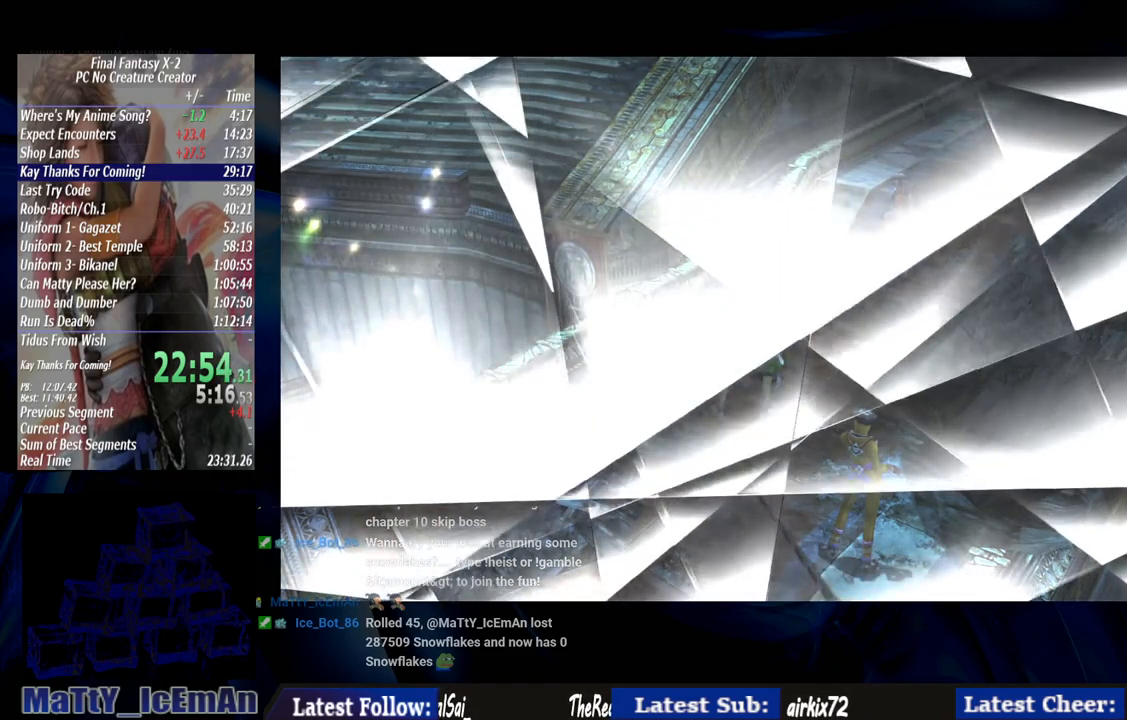
{"buttons": [], "left_stick": "center", "right_stick": "center", "events": [[183, "L2", "up"]]}
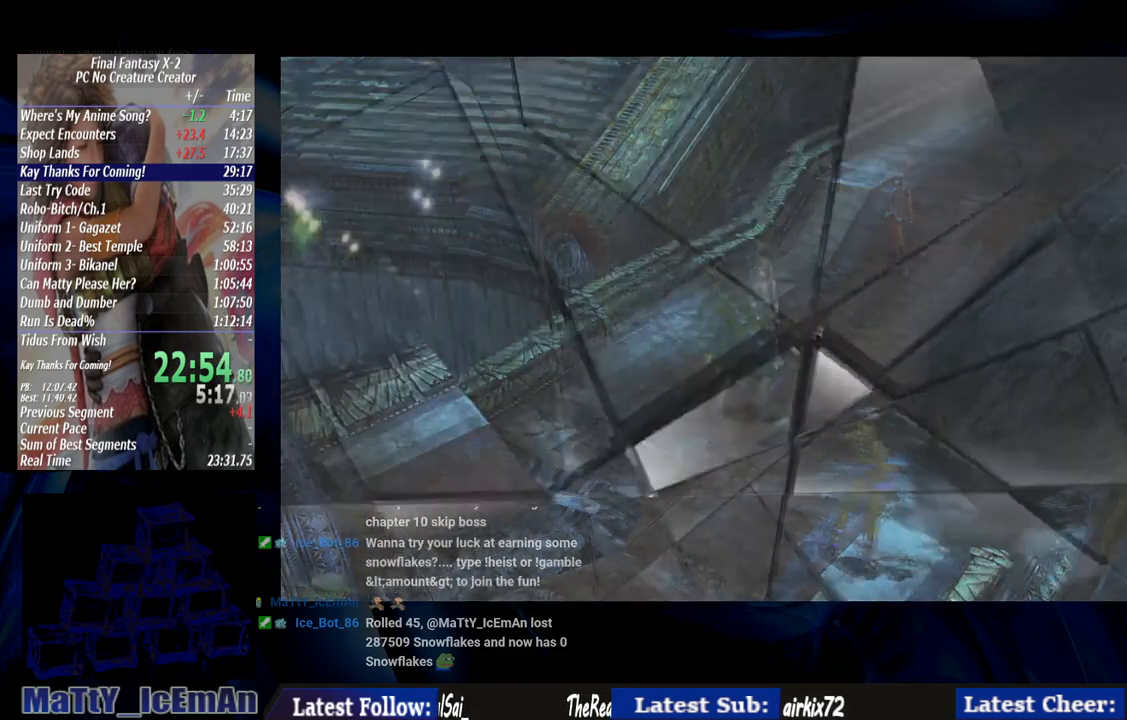
{"buttons": [], "left_stick": "center", "right_stick": "center"}
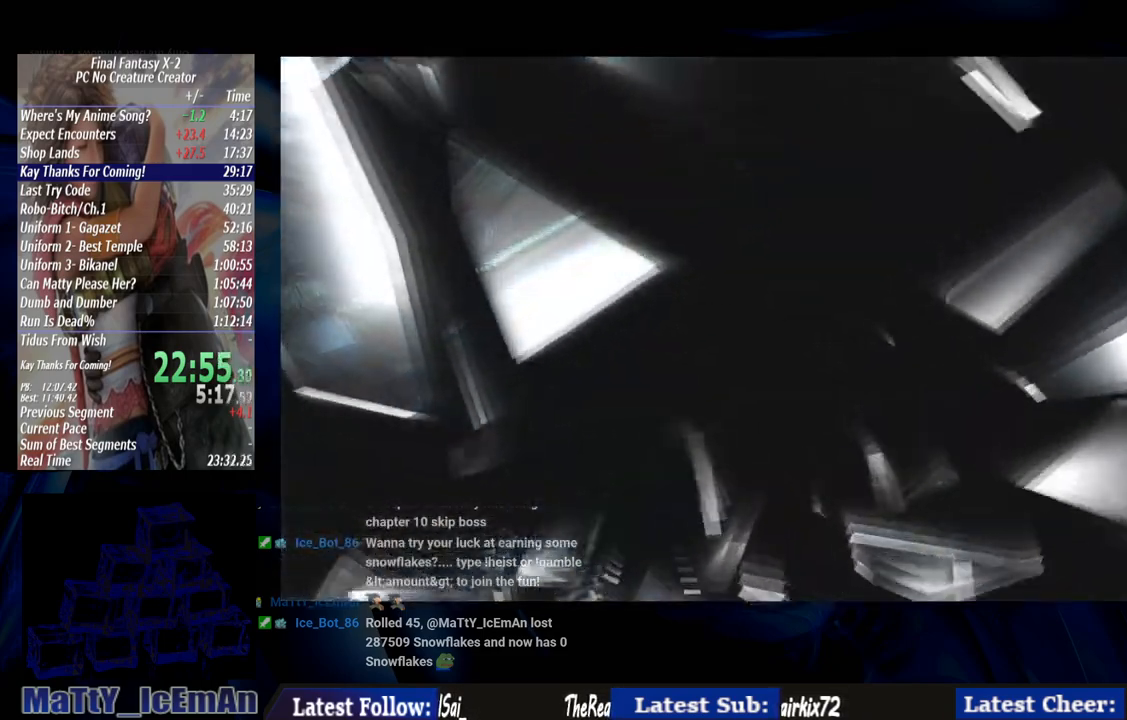
{"buttons": [], "left_stick": "center", "right_stick": "center", "events": []}
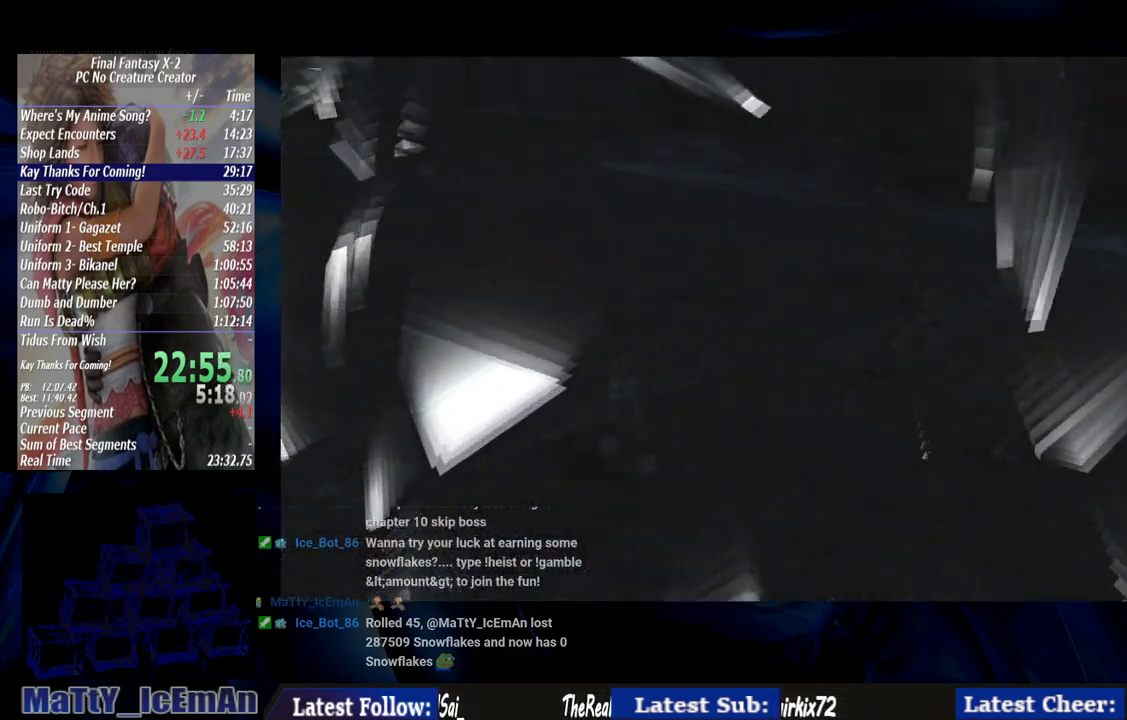
{"buttons": [], "left_stick": "center", "right_stick": "center", "events": []}
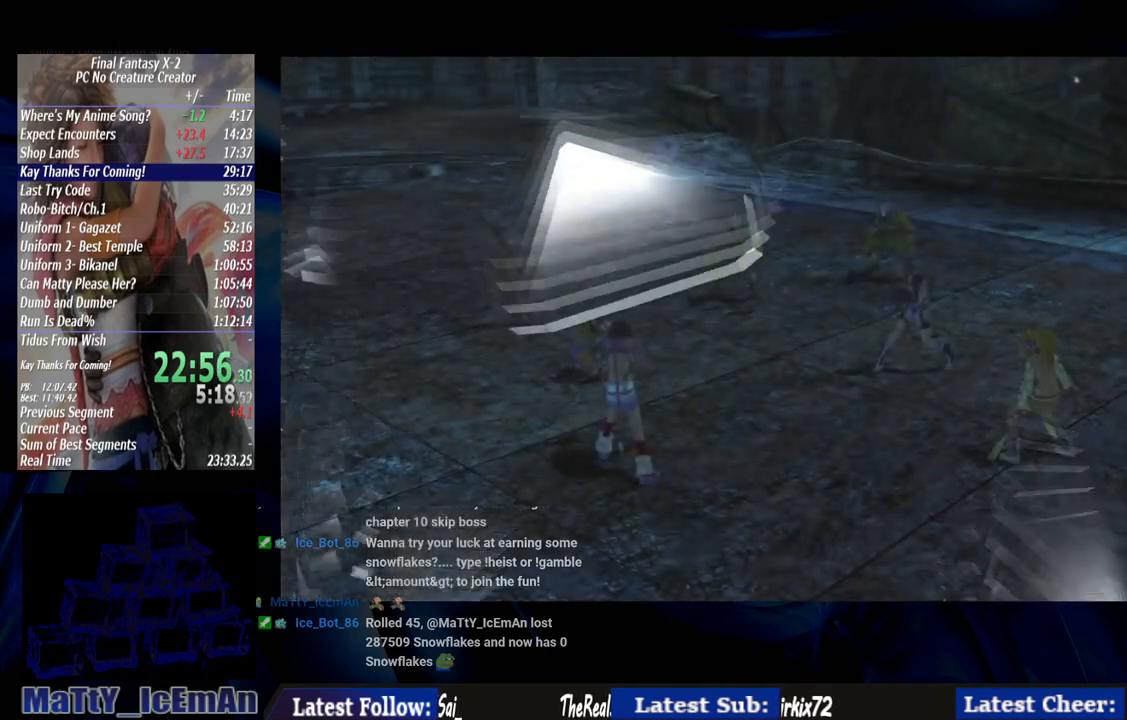
{"buttons": [], "left_stick": "center", "right_stick": "center", "events": []}
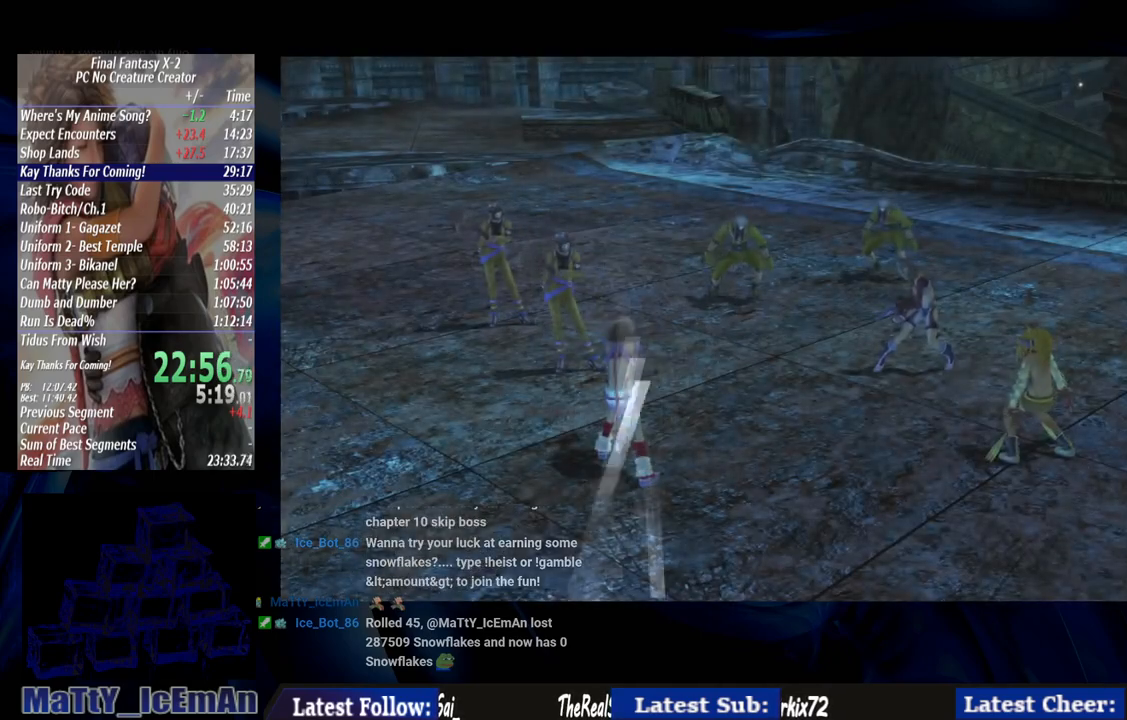
{"buttons": [], "left_stick": "center", "right_stick": "center", "events": []}
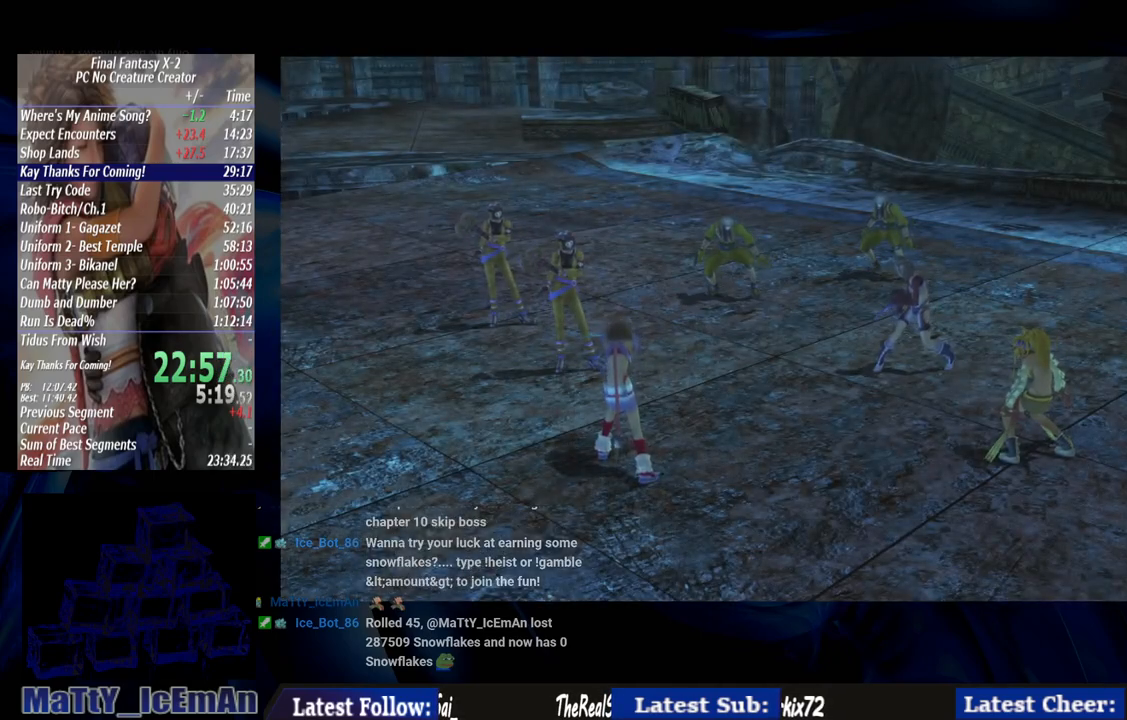
{"buttons": [], "left_stick": "center", "right_stick": "center", "events": []}
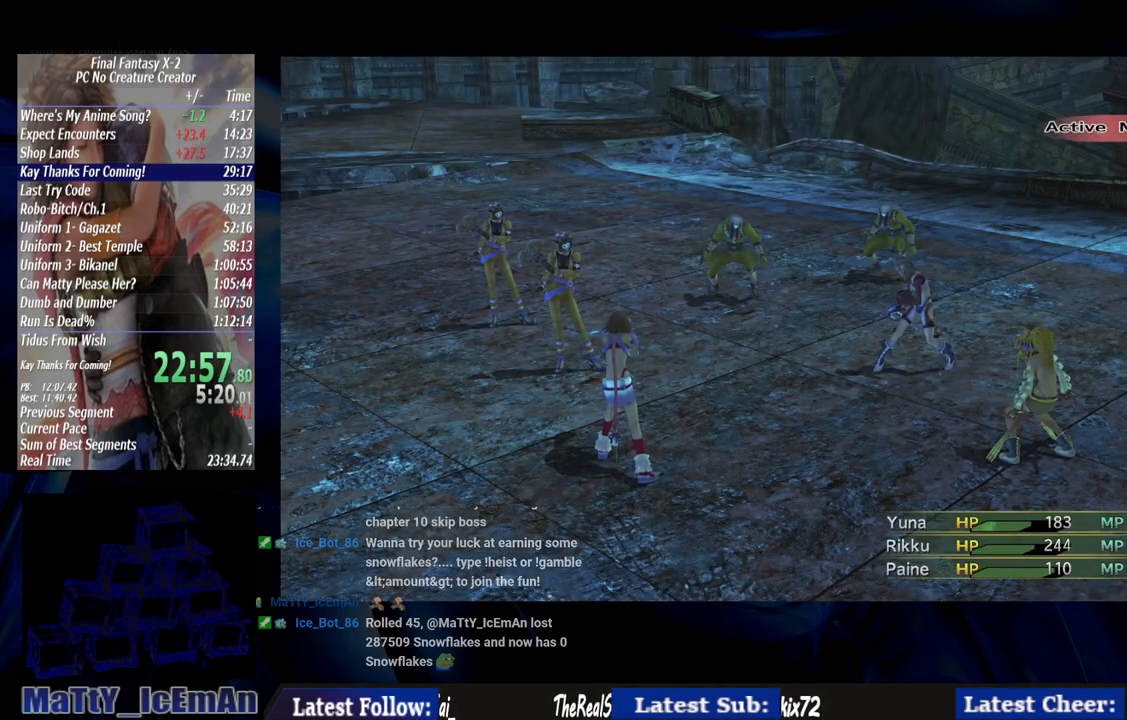
{"buttons": [], "left_stick": "center", "right_stick": "center", "events": []}